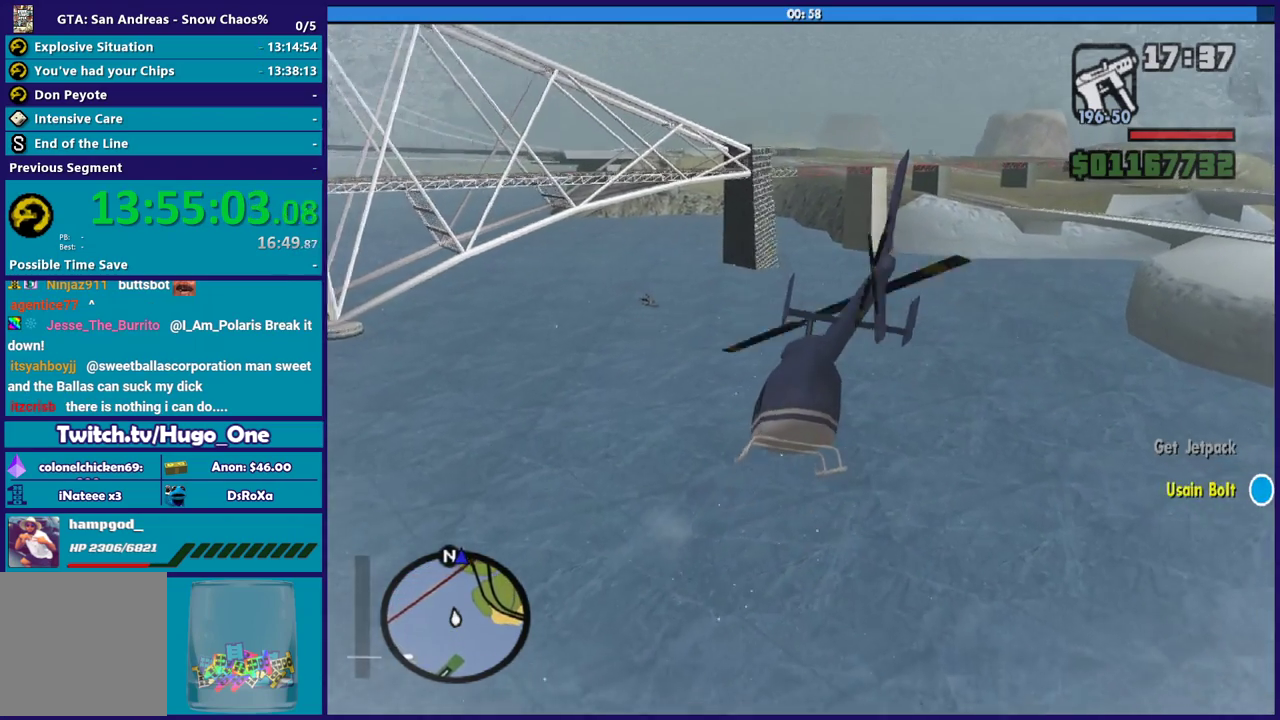
Gameplay with a controller (Xbox layout); each line is a JSON object with the inputs held at the frame after it. "button_events" lists button changes between this image and that frame as [ms after this image, input, new state], when the widget could be followed in between (sticks are given only as held states).
{"buttons": ["R2"], "left_stick": "up", "right_stick": "center", "button_events": [[267, "R1", "down"], [434, "R1", "up"]]}
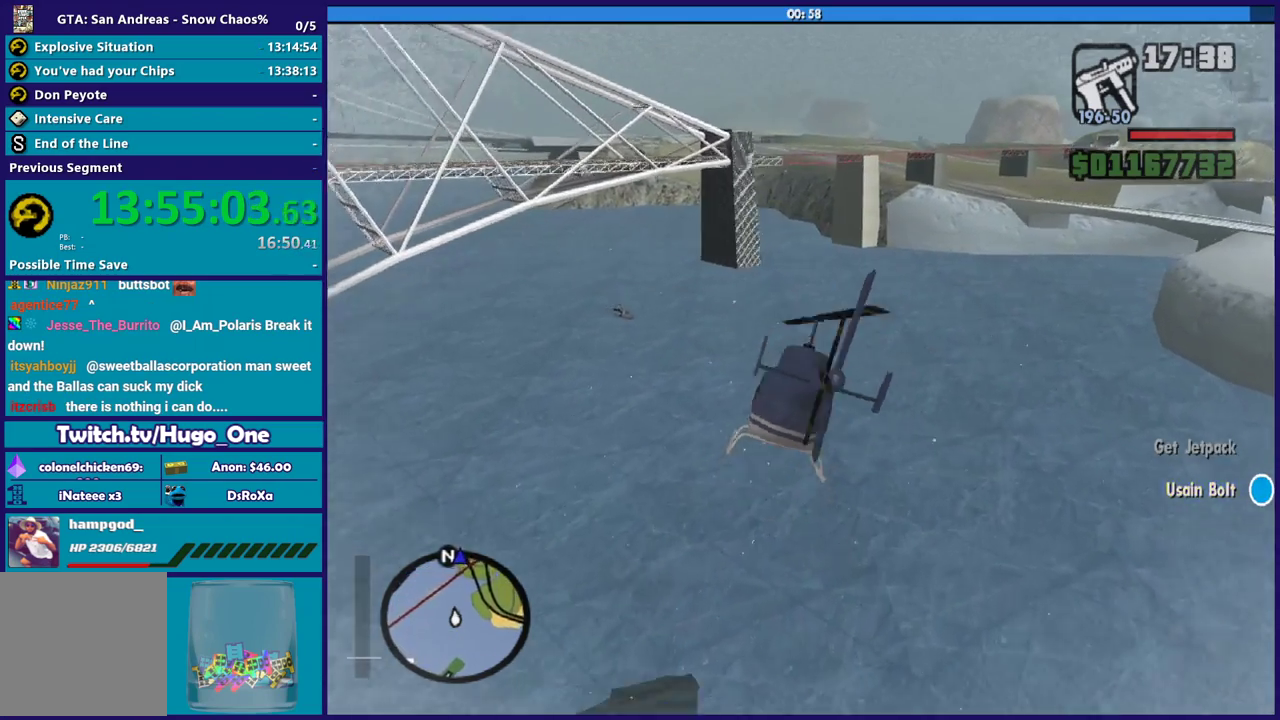
{"buttons": ["R2"], "left_stick": "up-left", "right_stick": "center", "button_events": []}
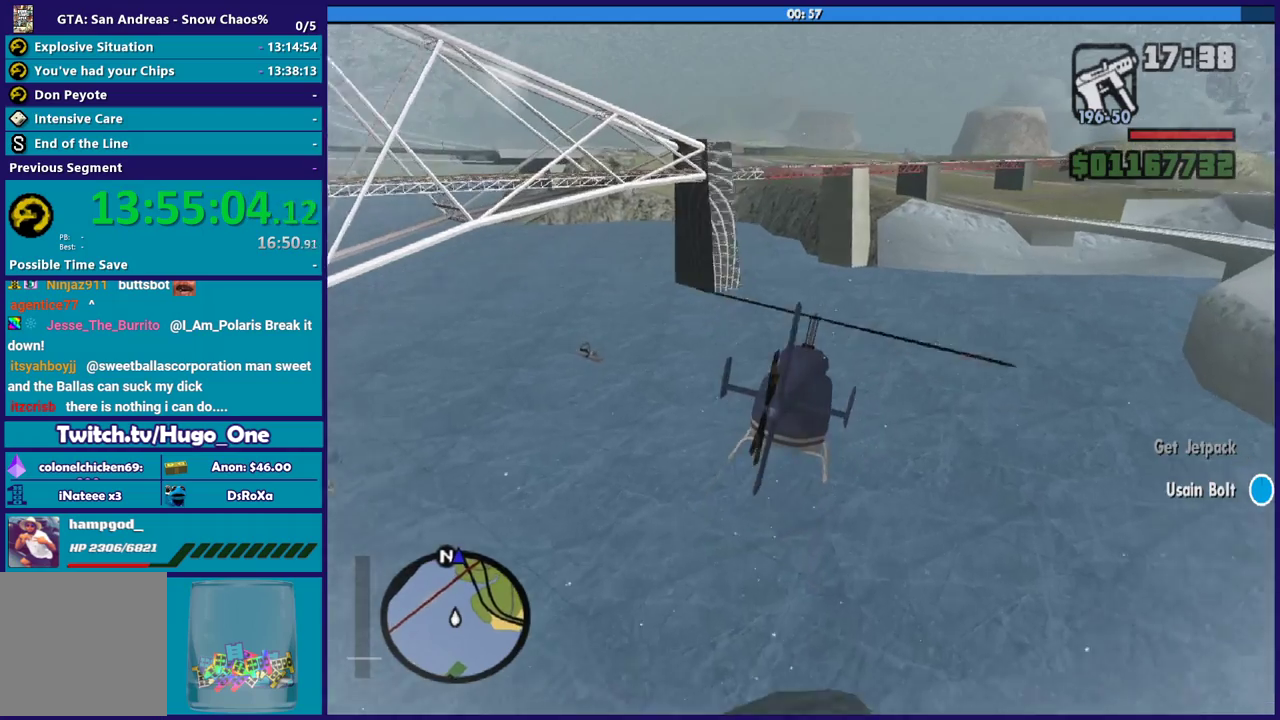
{"buttons": ["R2"], "left_stick": "up-left", "right_stick": "center", "button_events": []}
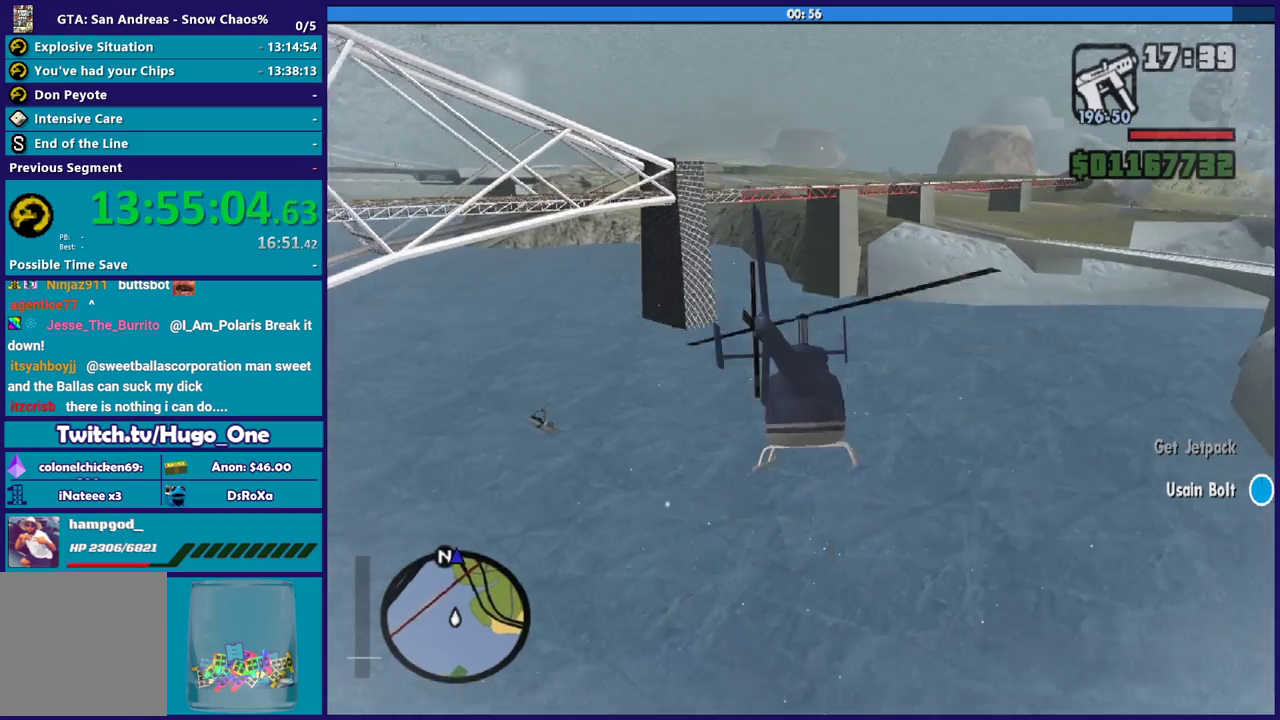
{"buttons": ["R2"], "left_stick": "center", "right_stick": "center", "button_events": []}
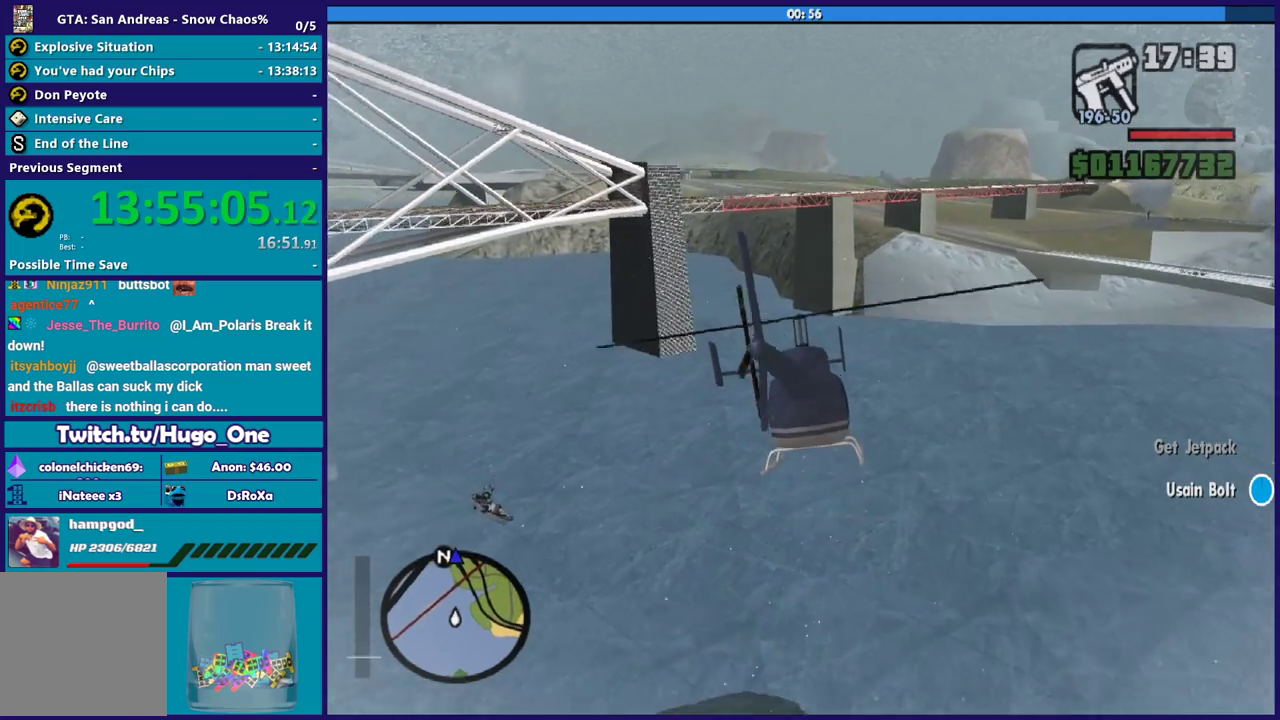
{"buttons": ["L1", "R2"], "left_stick": "up", "right_stick": "center", "button_events": [[134, "R1", "down"], [334, "R1", "up"], [401, "L1", "down"]]}
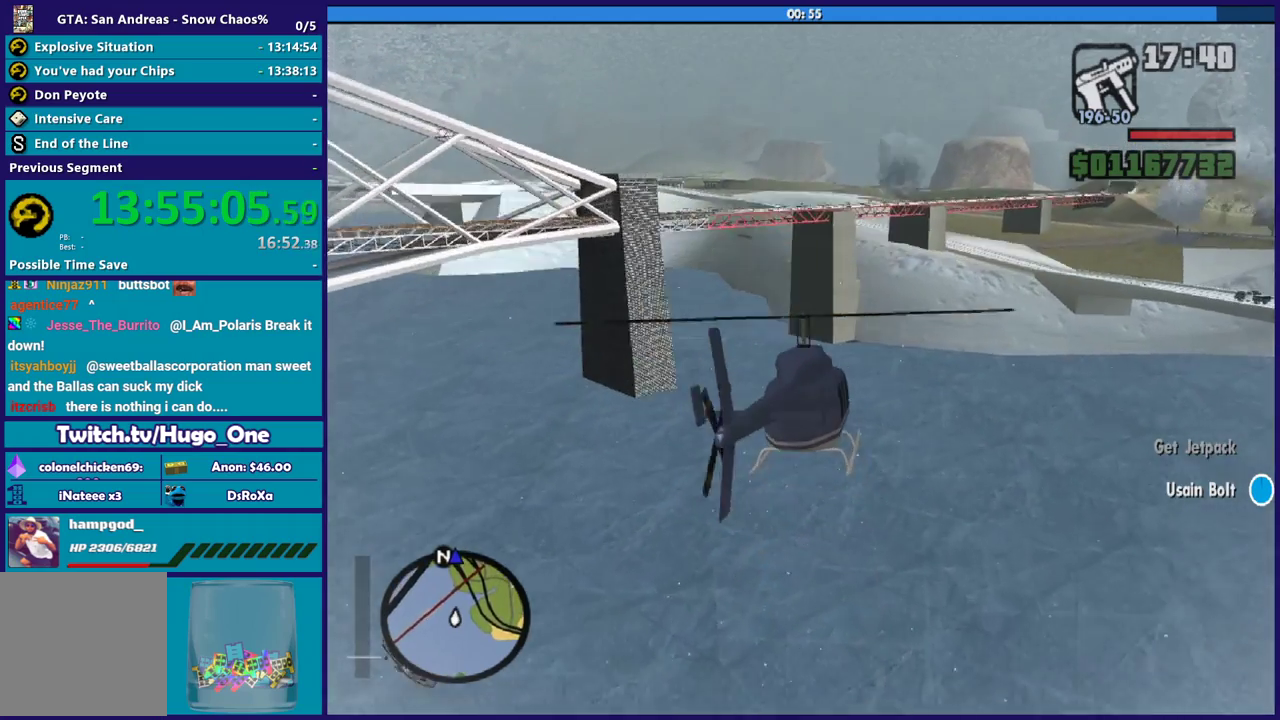
{"buttons": ["R2"], "left_stick": "center", "right_stick": "center", "button_events": [[167, "L1", "up"]]}
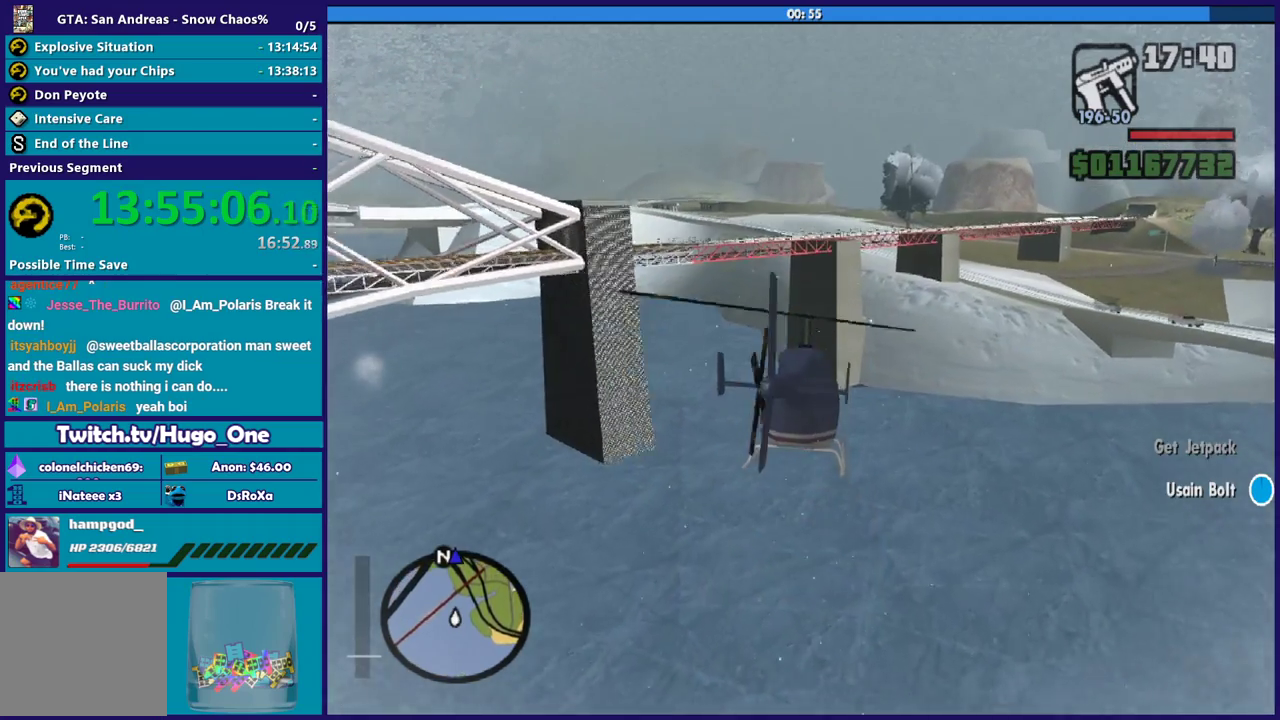
{"buttons": ["R2"], "left_stick": "center", "right_stick": "center", "button_events": [[133, "R1", "down"], [333, "R1", "up"]]}
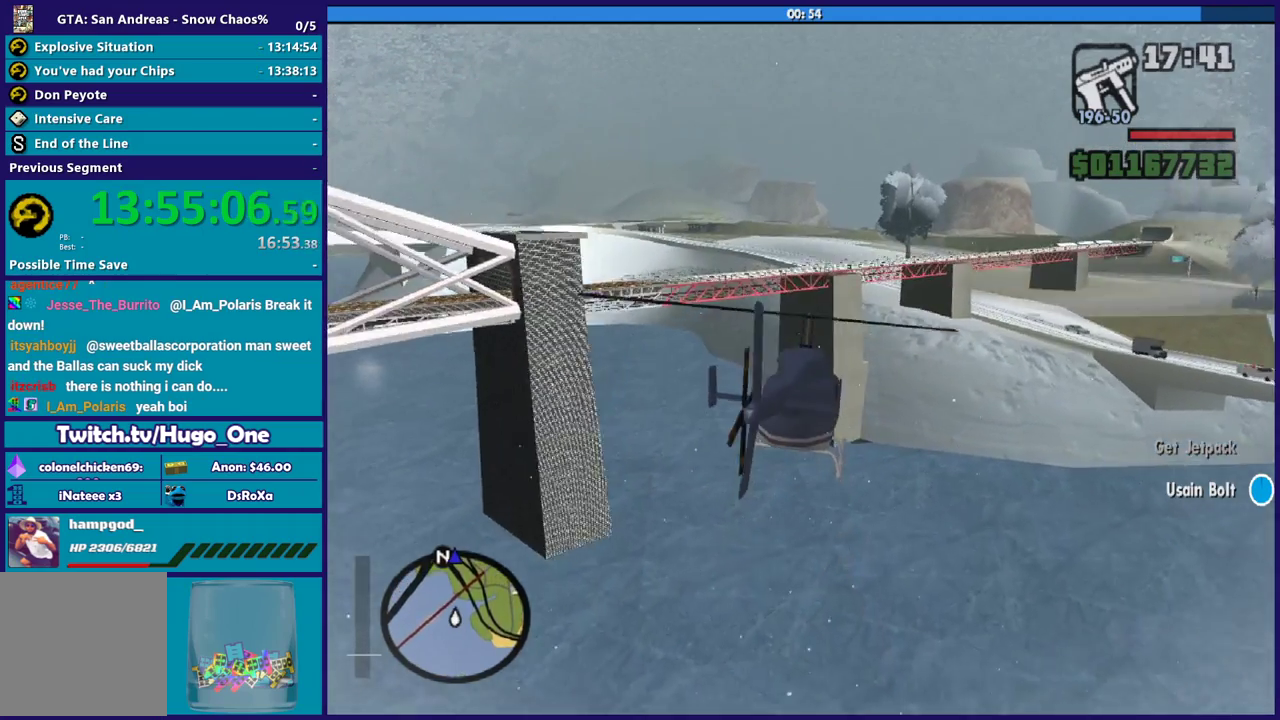
{"buttons": ["R1", "R2"], "left_stick": "up", "right_stick": "center", "button_events": [[67, "L1", "down"], [200, "L1", "up"], [467, "R1", "down"]]}
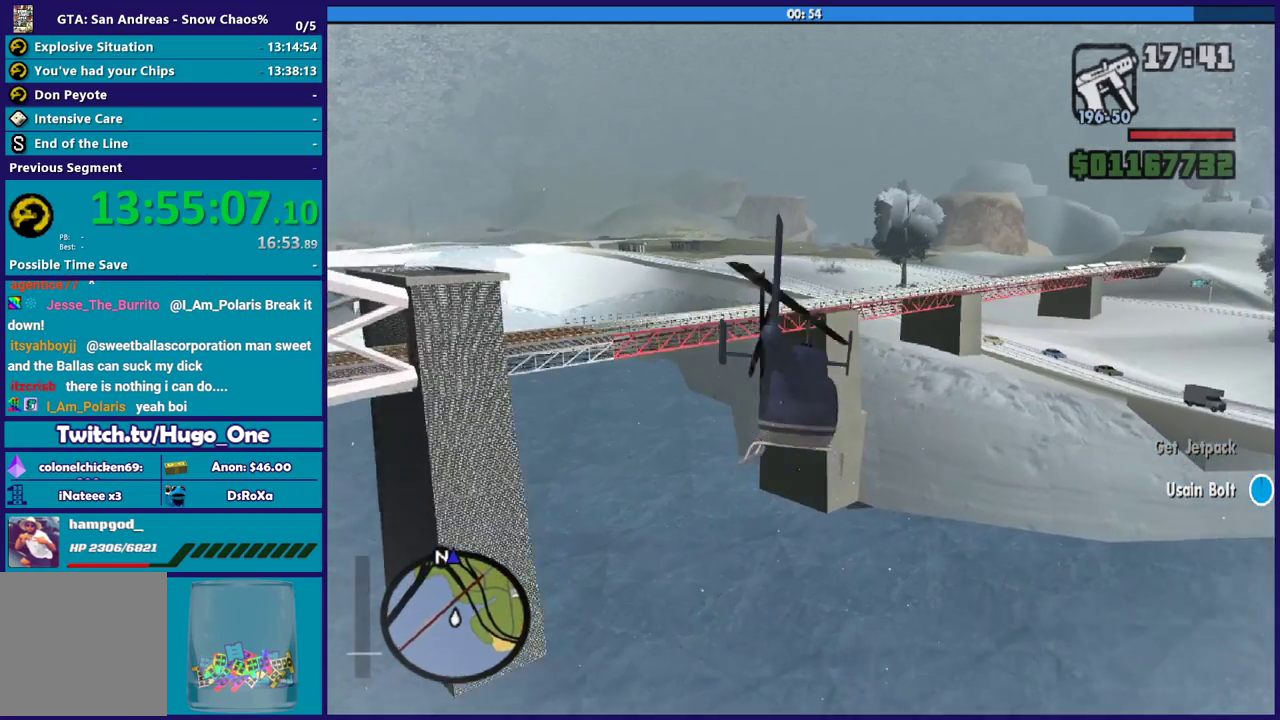
{"buttons": ["R2"], "left_stick": "up-left", "right_stick": "center", "button_events": [[133, "R1", "up"]]}
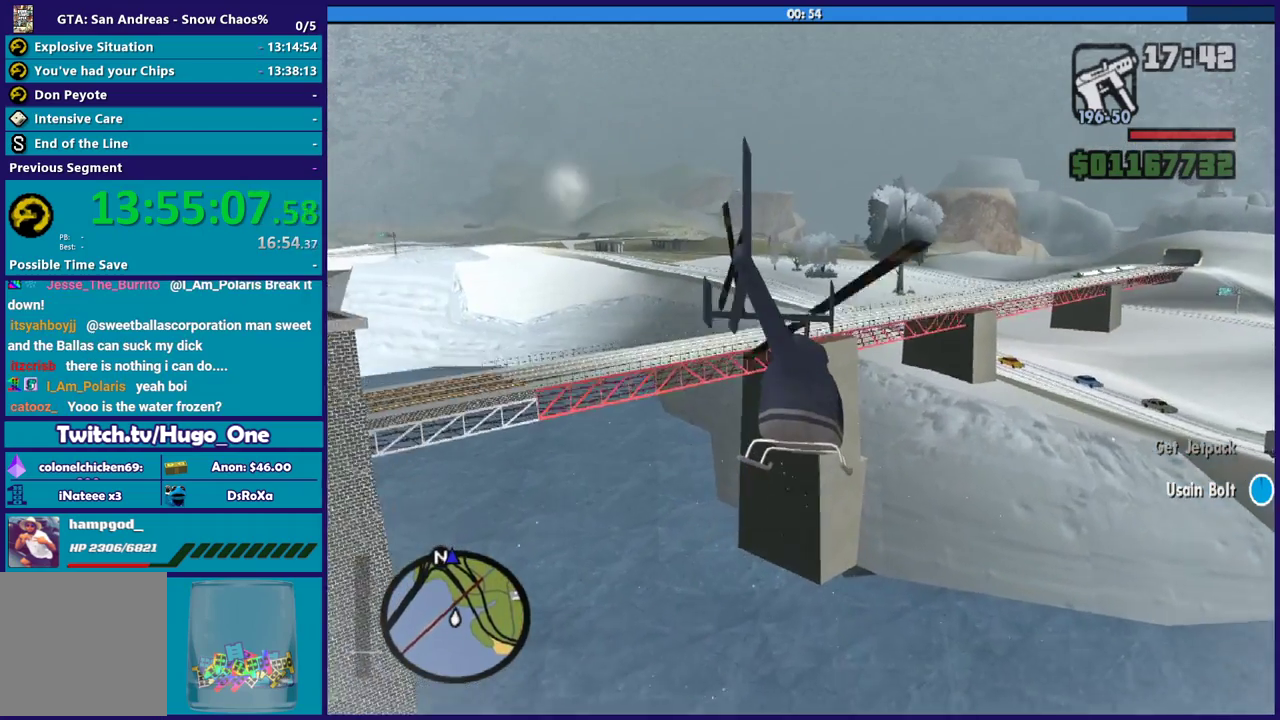
{"buttons": ["R2"], "left_stick": "center", "right_stick": "center", "button_events": []}
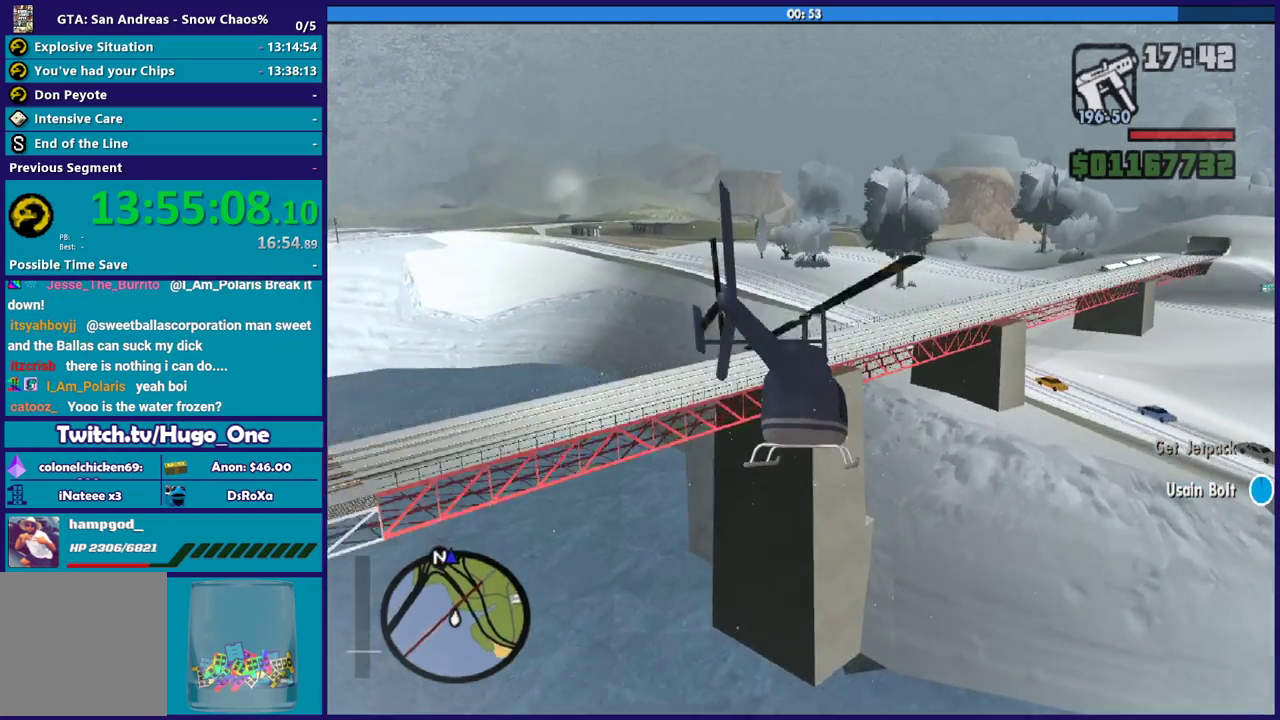
{"buttons": ["L1", "R2"], "left_stick": "up", "right_stick": "center", "button_events": [[333, "L1", "down"]]}
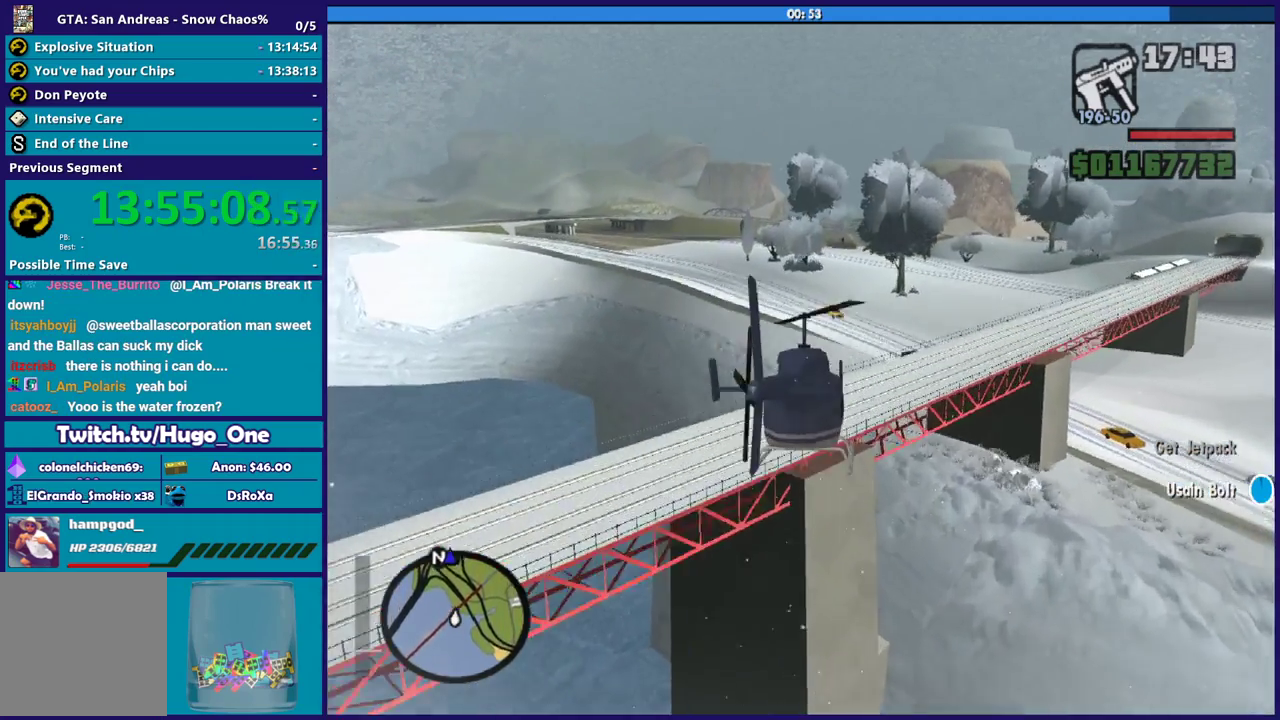
{"buttons": ["R1", "R2"], "left_stick": "up", "right_stick": "center", "button_events": [[67, "L1", "up"], [334, "R1", "down"]]}
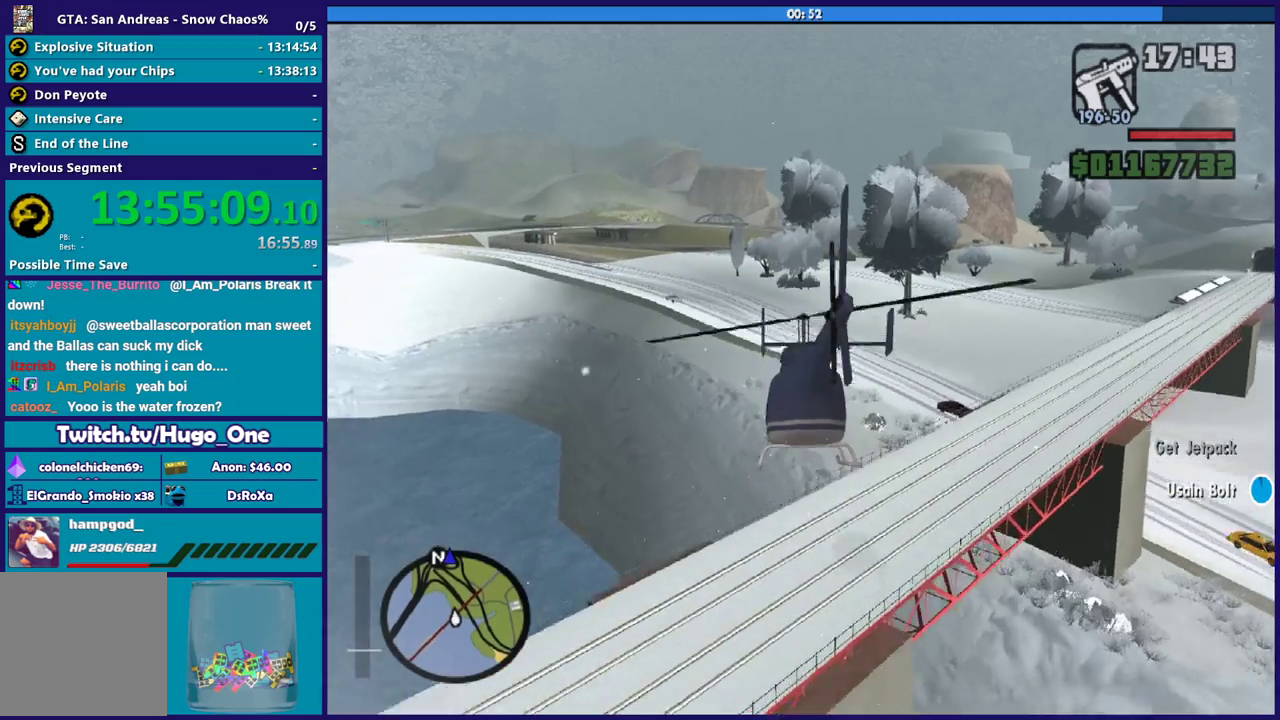
{"buttons": ["R2"], "left_stick": "up-left", "right_stick": "center", "button_events": [[33, "R1", "up"]]}
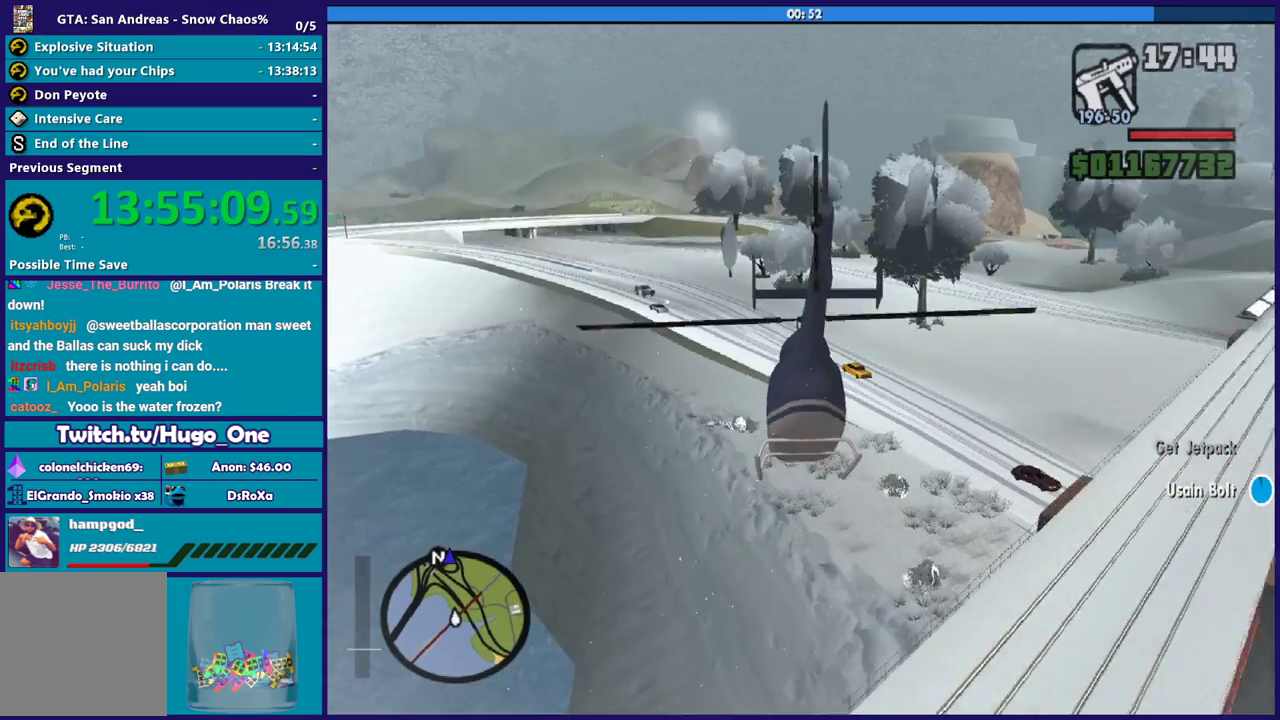
{"buttons": ["R2"], "left_stick": "down-left", "right_stick": "center", "button_events": [[34, "L1", "down"], [167, "L1", "up"]]}
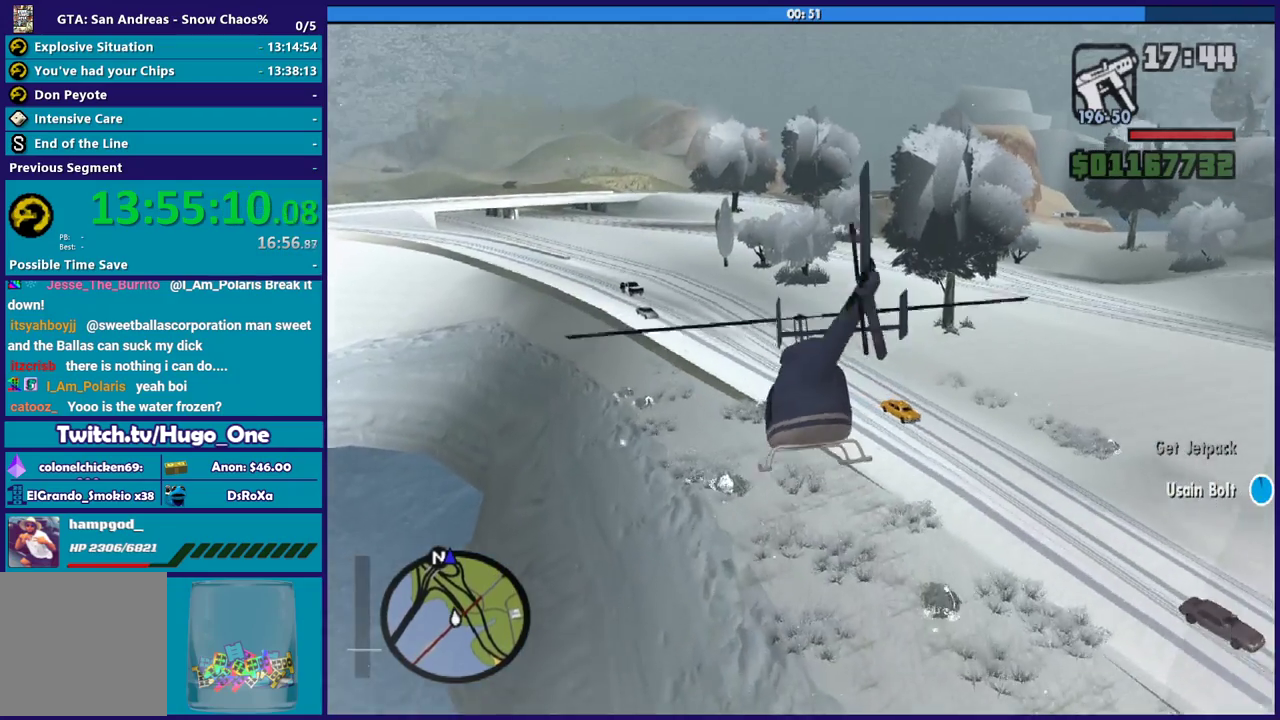
{"buttons": ["R2"], "left_stick": "center", "right_stick": "center", "button_events": []}
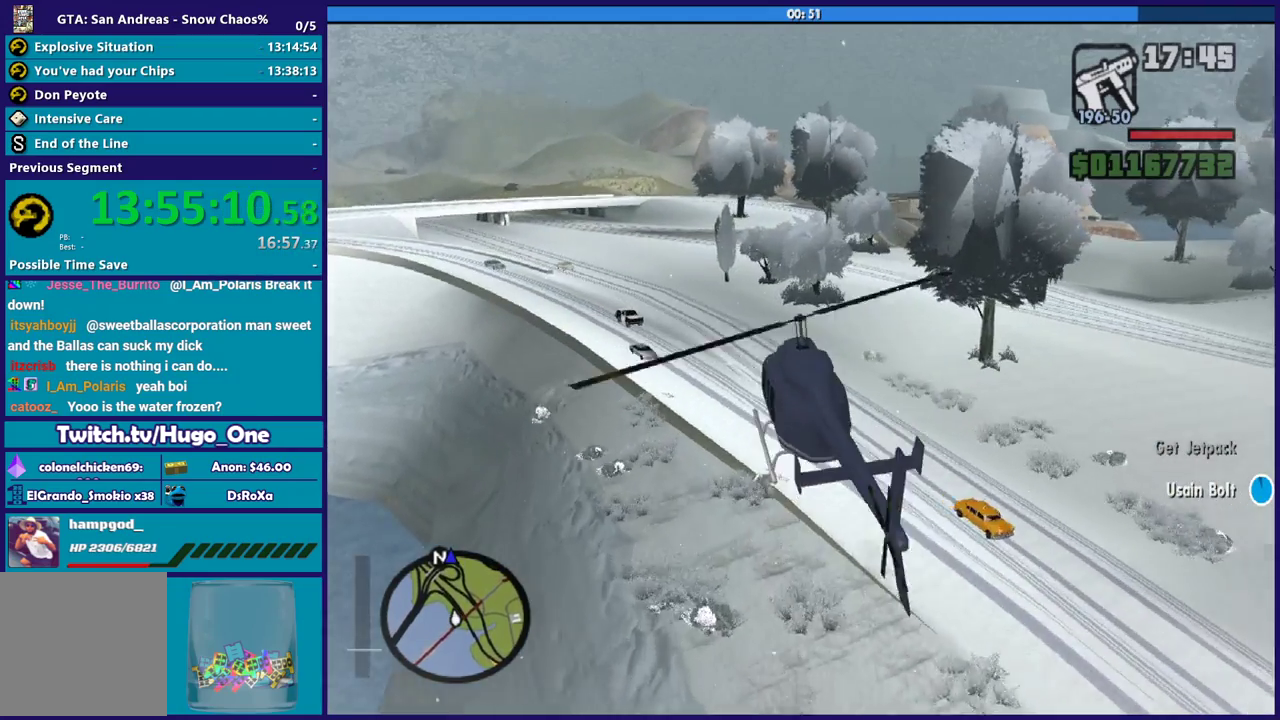
{"buttons": ["R2"], "left_stick": "up-left", "right_stick": "center", "button_events": []}
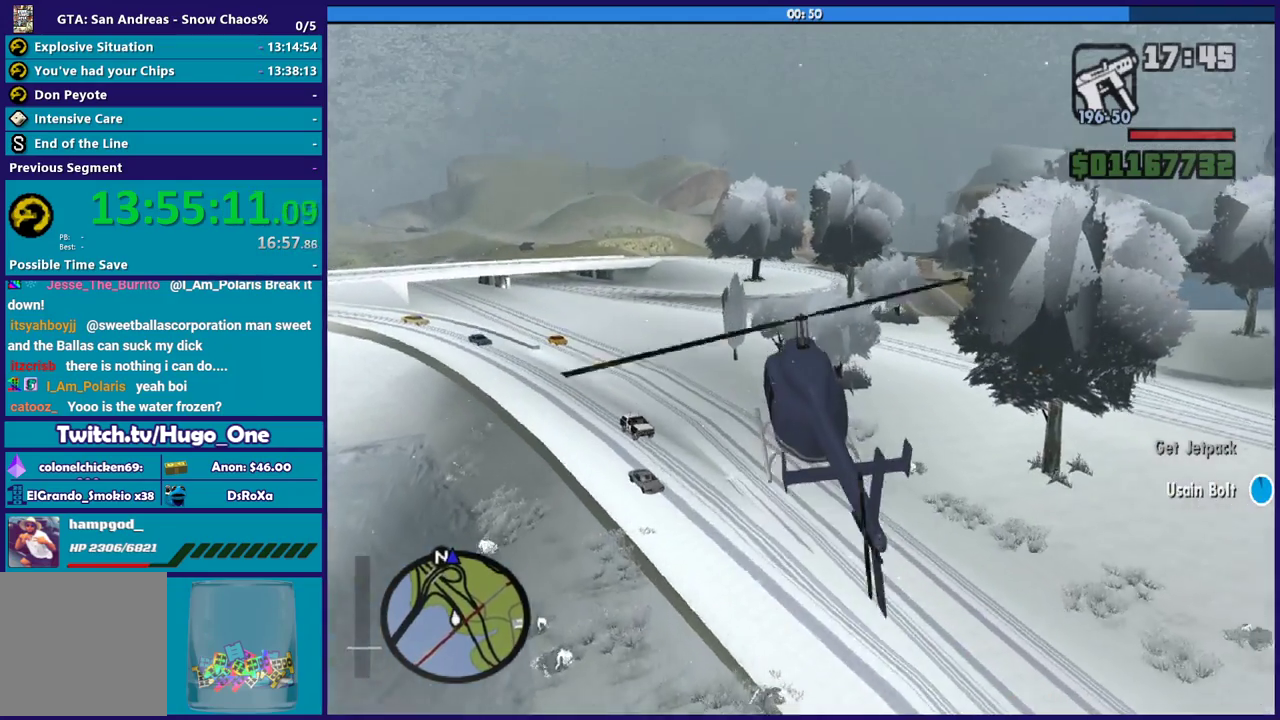
{"buttons": ["R2"], "left_stick": "center", "right_stick": "center", "button_events": []}
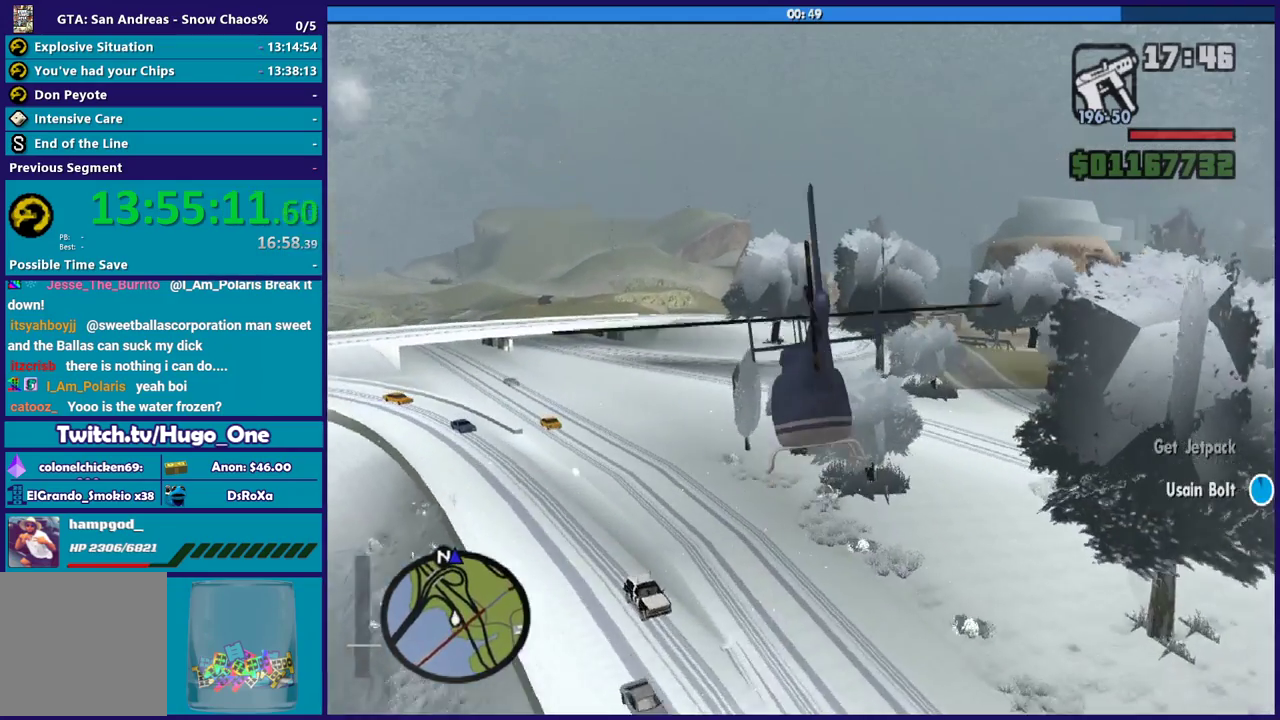
{"buttons": ["R2"], "left_stick": "up", "right_stick": "center", "button_events": []}
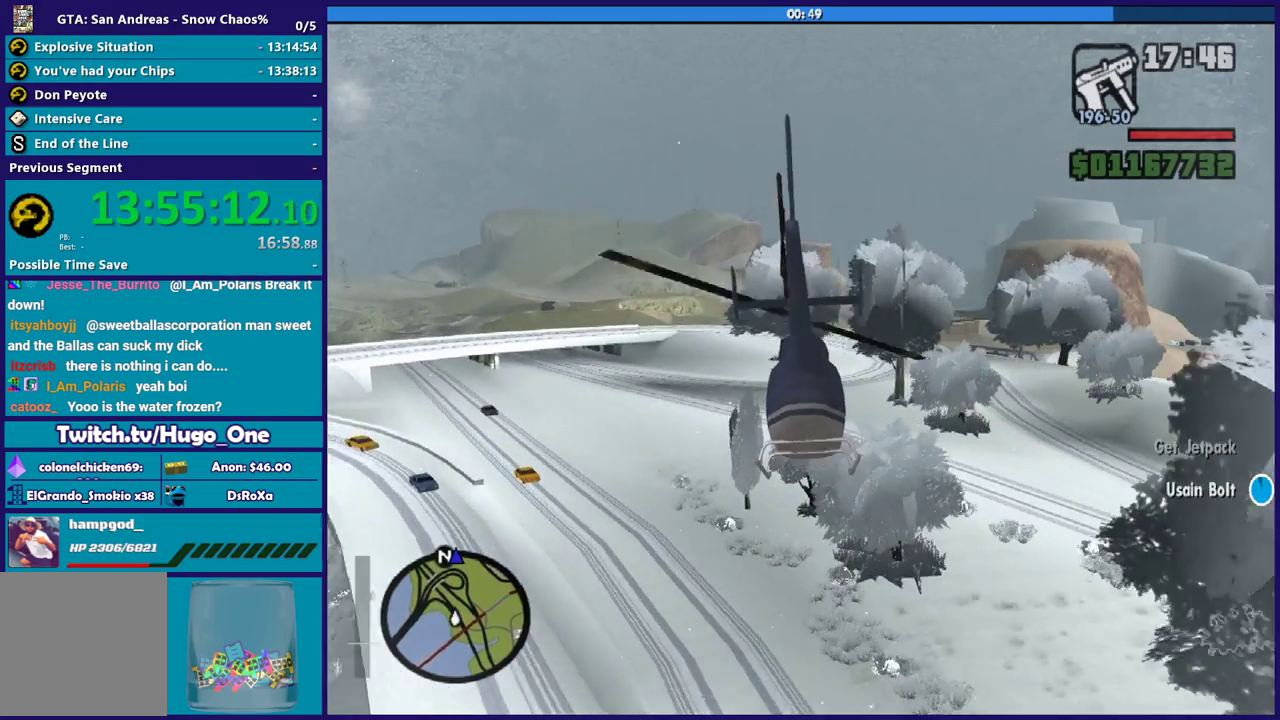
{"buttons": ["L1", "R2"], "left_stick": "up-left", "right_stick": "center", "button_events": [[434, "L1", "down"]]}
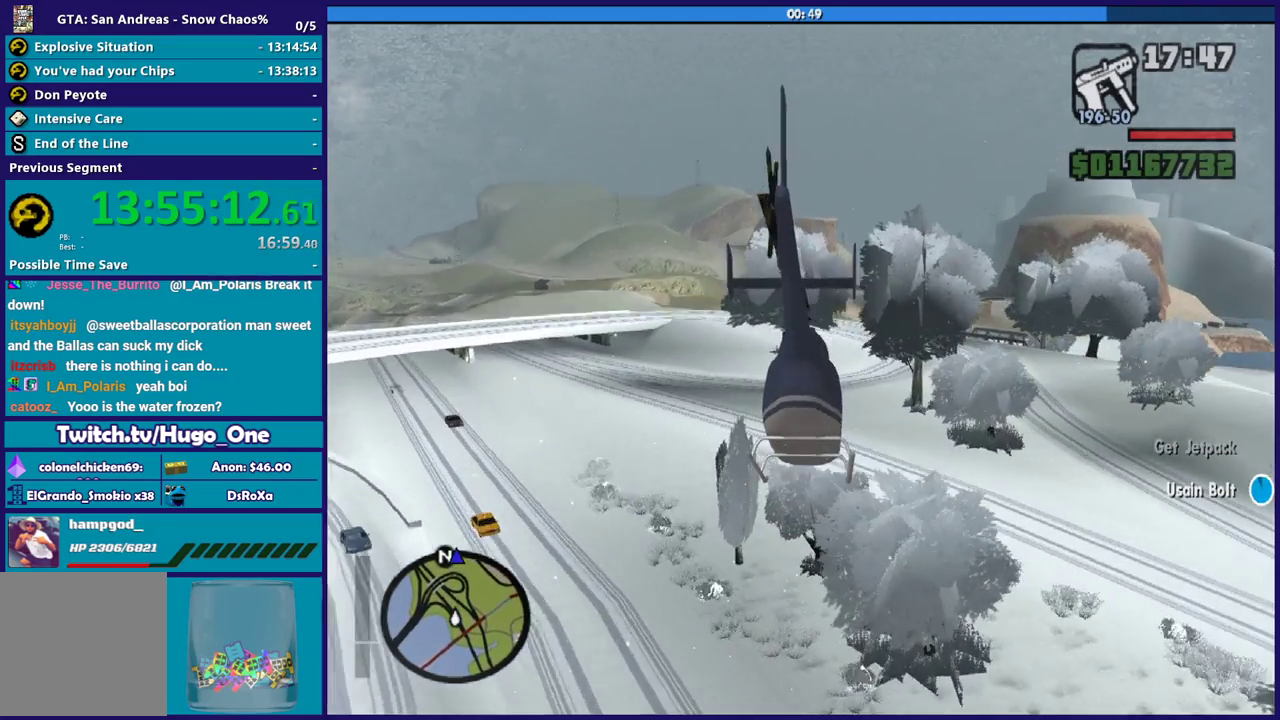
{"buttons": ["R2"], "left_stick": "up-left", "right_stick": "center", "button_events": [[267, "L1", "up"]]}
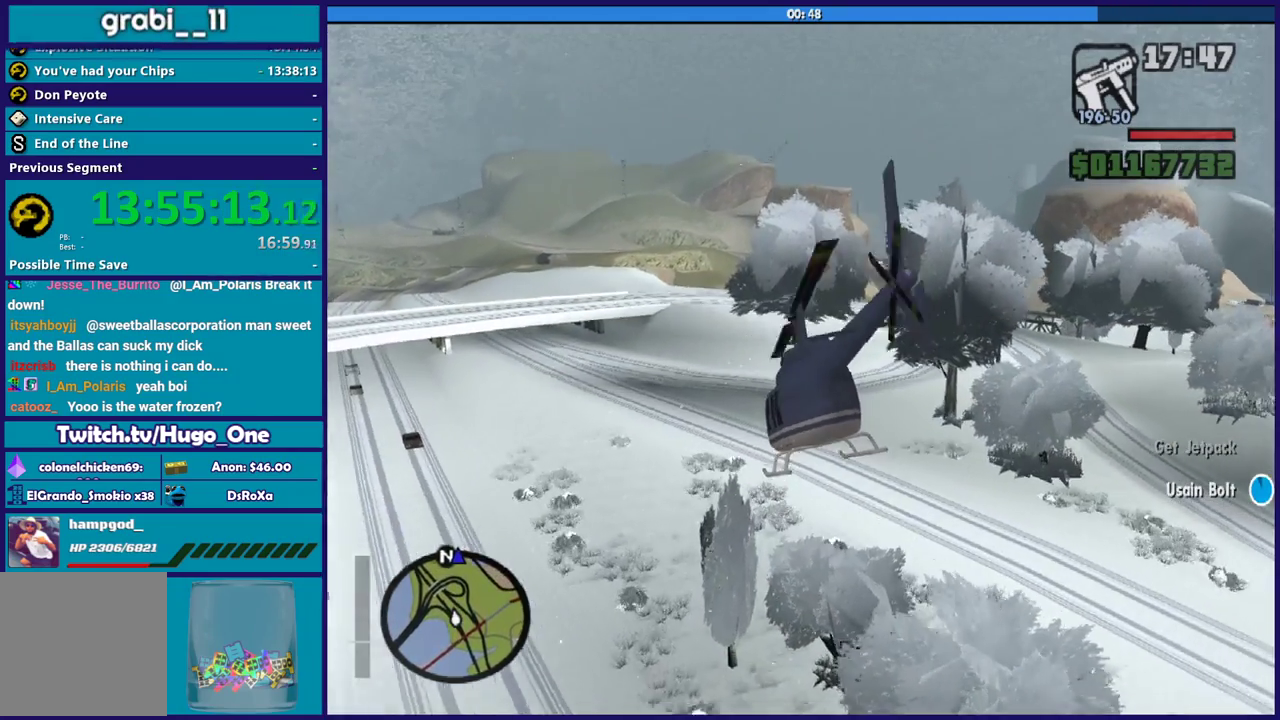
{"buttons": ["R2"], "left_stick": "center", "right_stick": "center", "button_events": []}
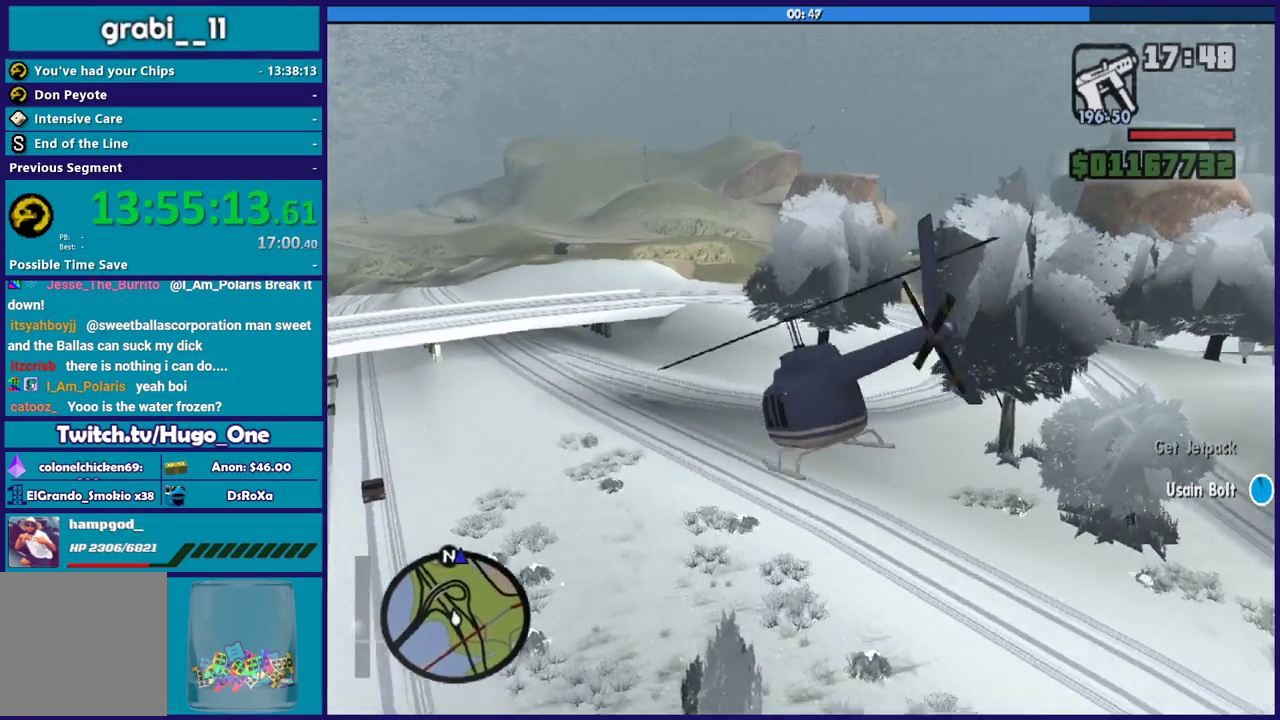
{"buttons": ["R2"], "left_stick": "up", "right_stick": "center", "button_events": []}
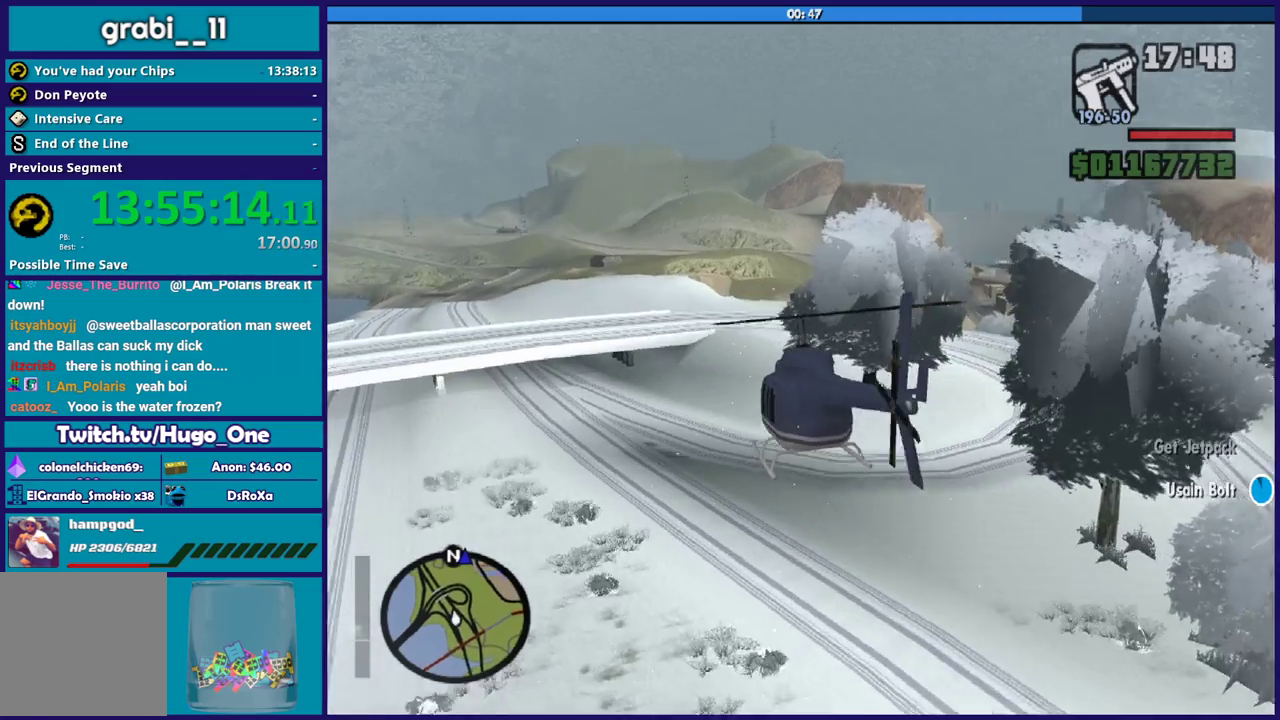
{"buttons": ["R2"], "left_stick": "up", "right_stick": "center", "button_events": []}
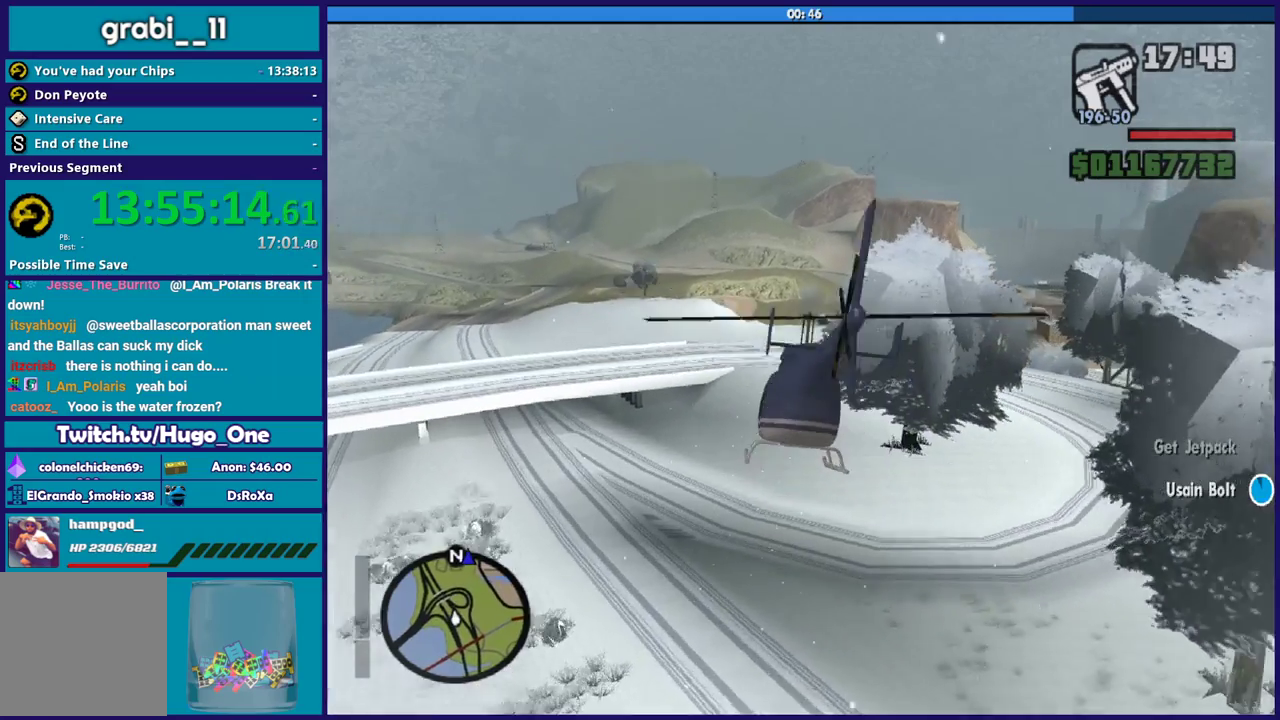
{"buttons": ["R2"], "left_stick": "up-right", "right_stick": "center", "button_events": []}
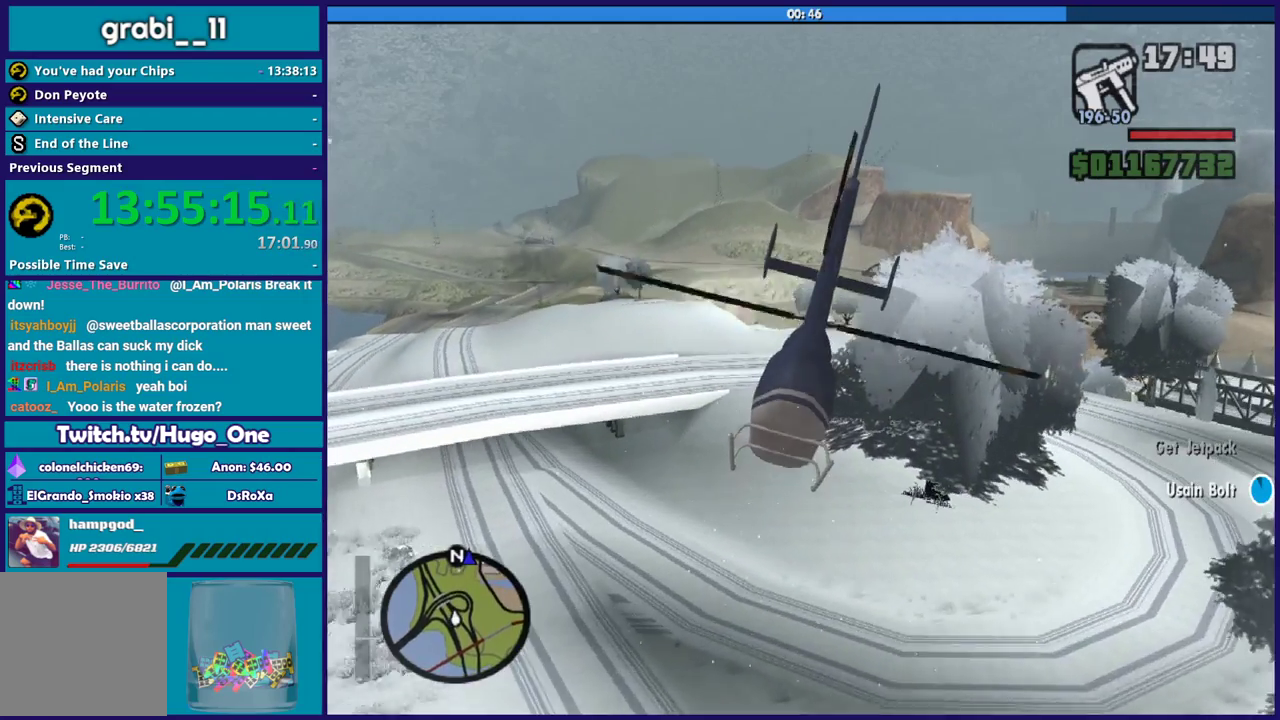
{"buttons": ["R2"], "left_stick": "center", "right_stick": "center", "button_events": [[33, "R1", "down"], [200, "R1", "up"]]}